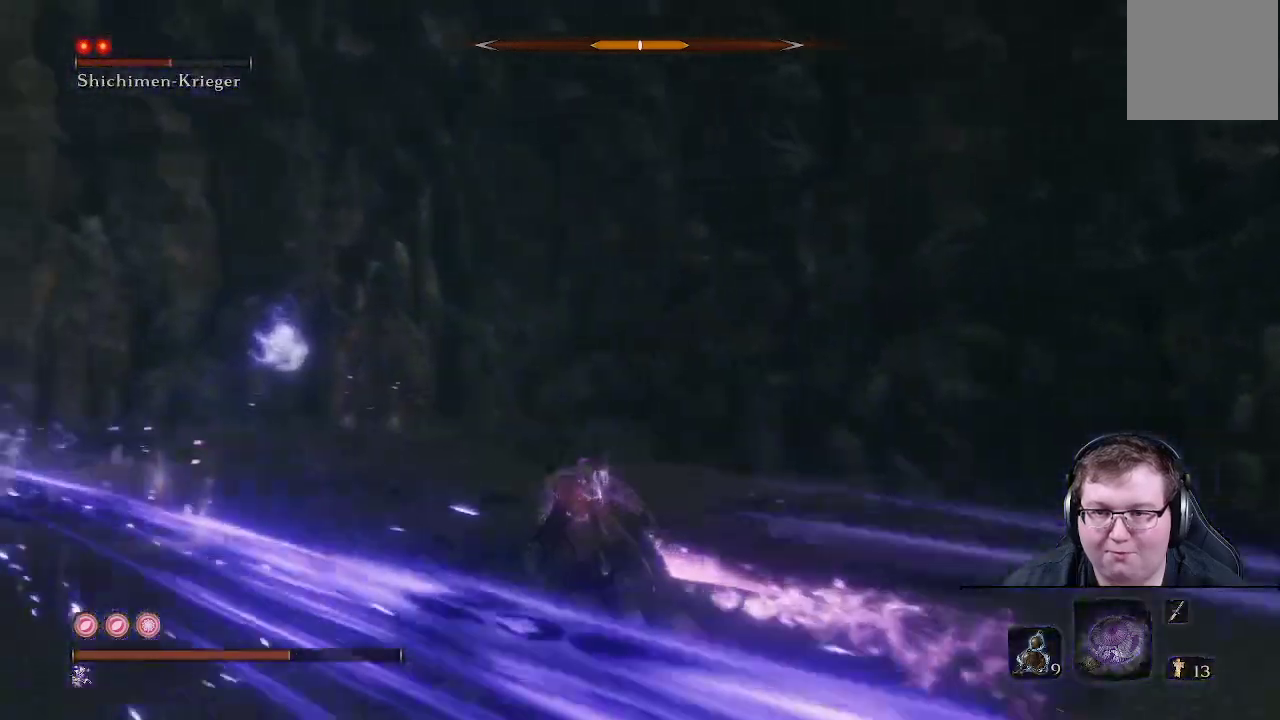
Gameplay with a controller (Xbox layout); each line is a JSON object with the inputs held at the frame after it. "events" lists button and stick changes between this image and that frame as [ms after this image, input, new state], when the widget could be followed in between. Not read: L3 R3.
{"buttons": ["B"], "left_stick": "up-left", "right_stick": "center", "events": []}
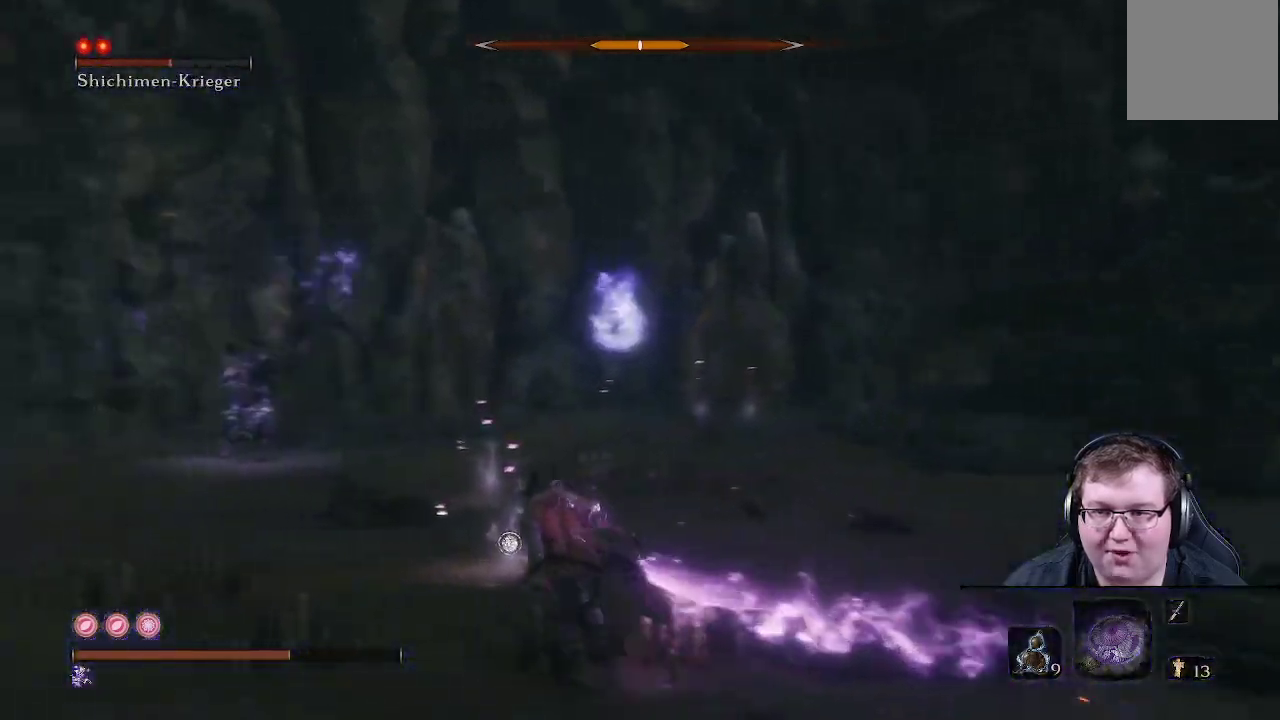
{"buttons": ["B"], "left_stick": "up-left", "right_stick": "center", "events": []}
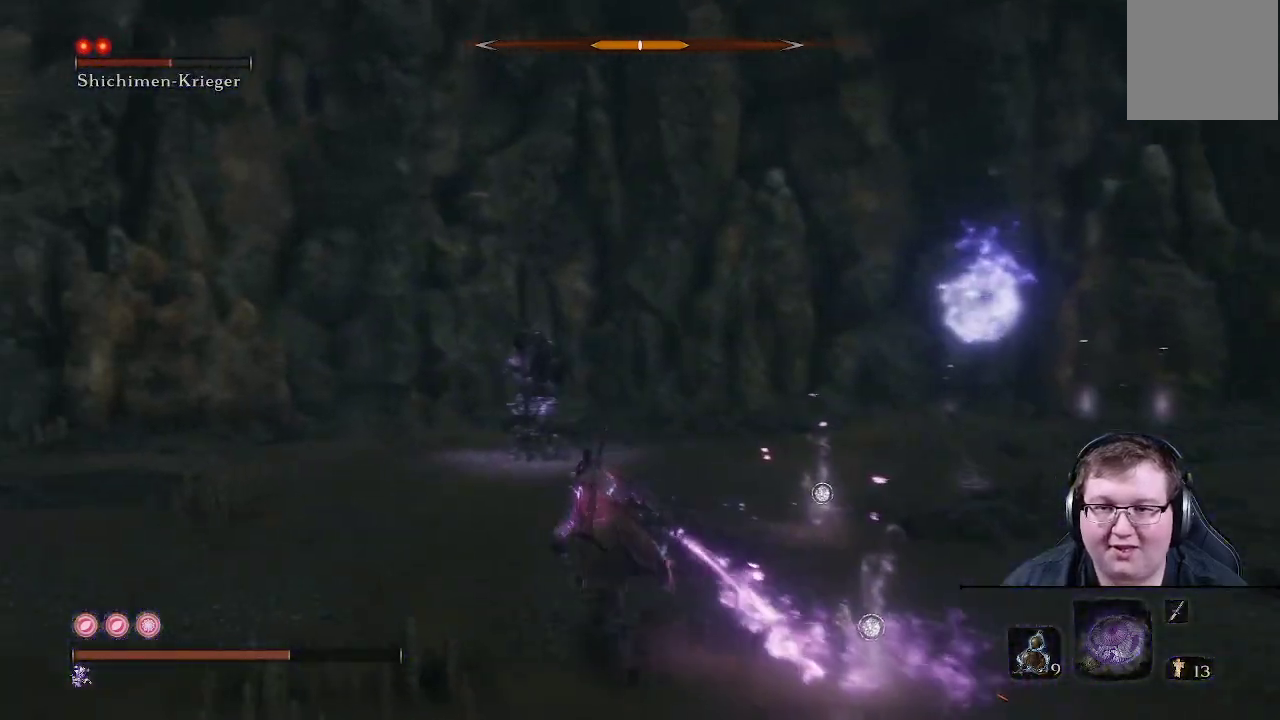
{"buttons": [], "left_stick": "up", "right_stick": "center", "events": [[67, "left_stick", "up"], [383, "B", "up"]]}
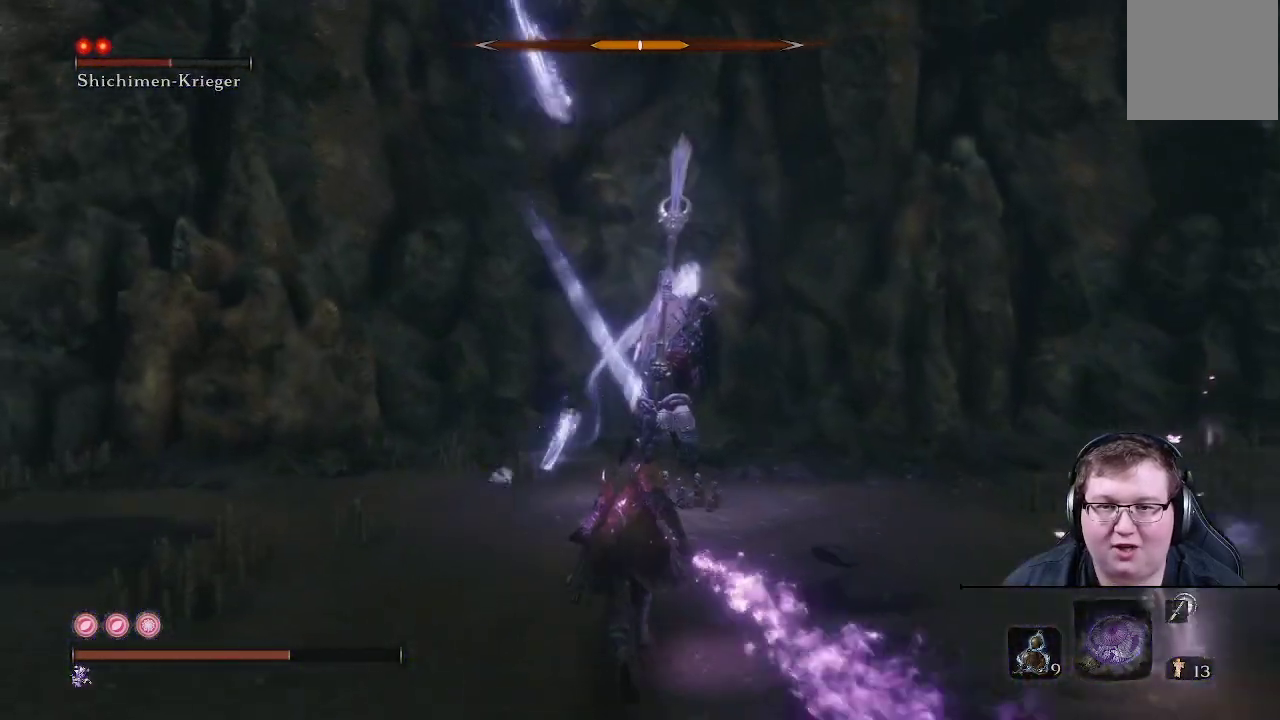
{"buttons": [], "left_stick": "up", "right_stick": "center", "events": []}
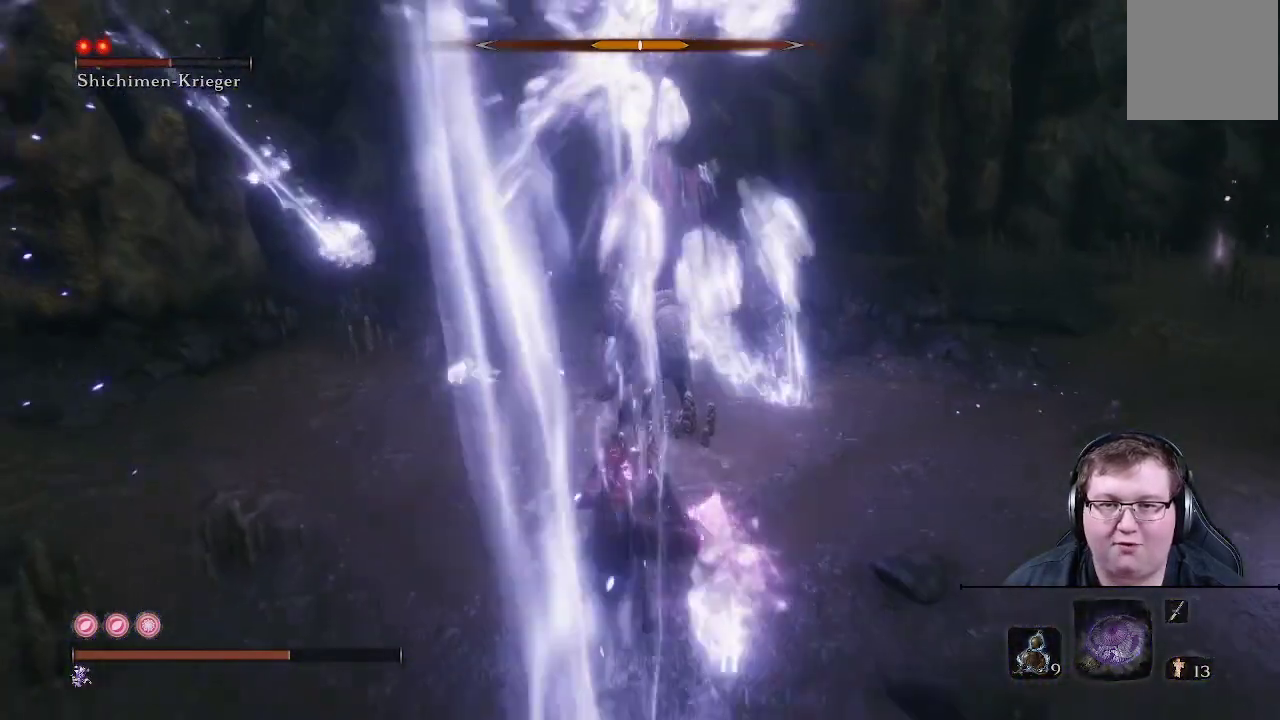
{"buttons": [], "left_stick": "up", "right_stick": "center", "events": [[167, "R1", "down"], [267, "R1", "up"], [383, "R1", "down"], [467, "R1", "up"]]}
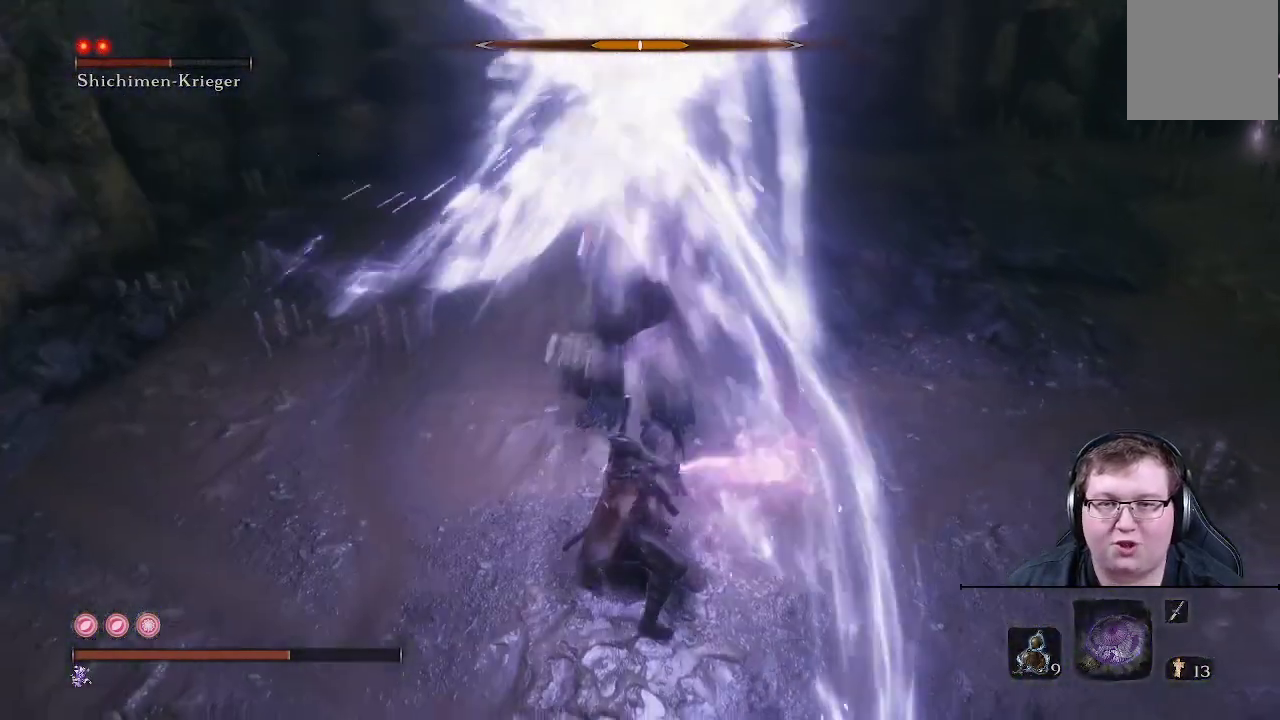
{"buttons": ["R1"], "left_stick": "up", "right_stick": "center", "events": [[33, "R1", "down"], [100, "R1", "up"], [183, "R1", "down"], [250, "R1", "up"], [333, "R1", "down"], [400, "R1", "up"], [467, "R1", "down"]]}
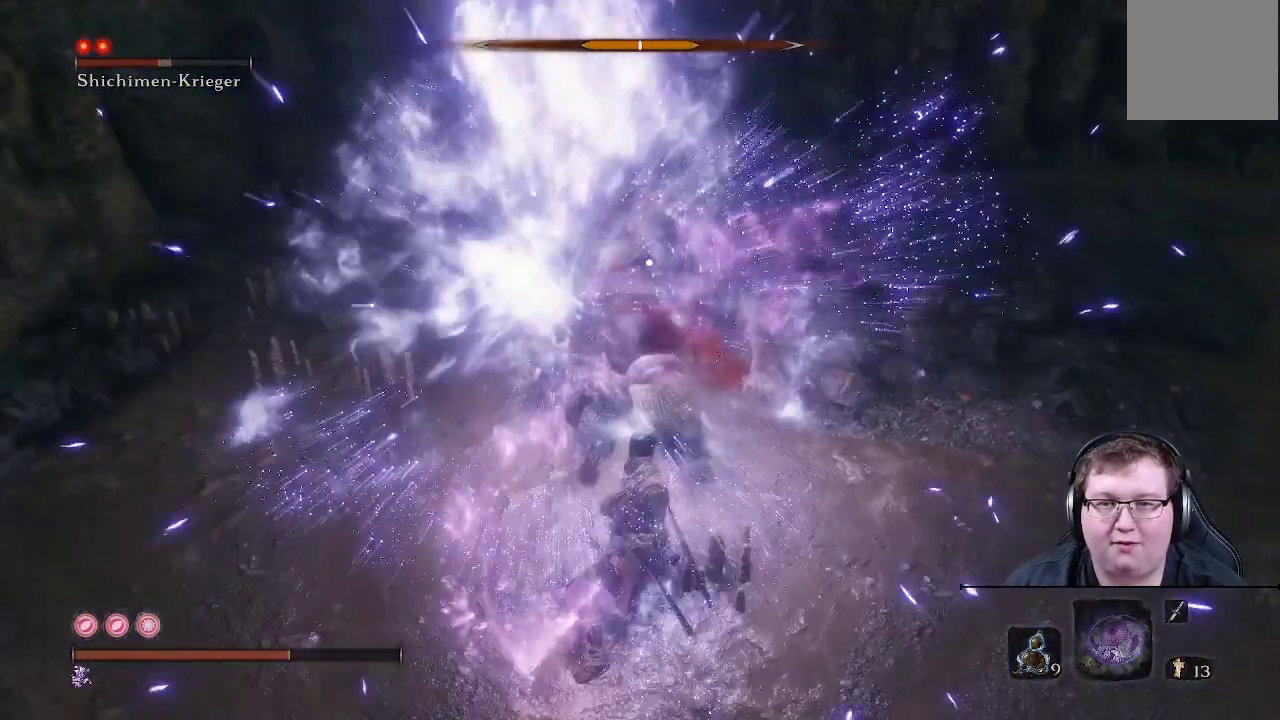
{"buttons": [], "left_stick": "up", "right_stick": "center", "events": [[33, "R1", "up"], [133, "R1", "down"], [183, "R1", "up"], [233, "R1", "down"], [333, "R1", "up"], [400, "R1", "down"], [483, "R1", "up"]]}
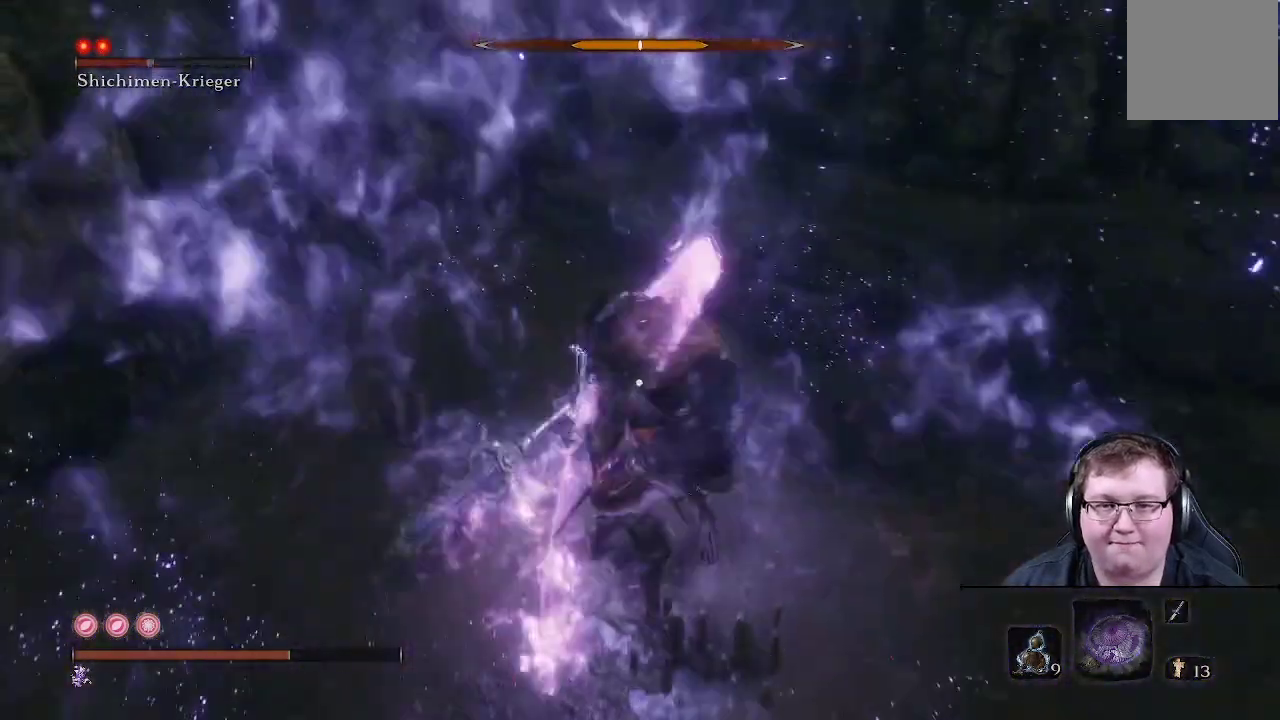
{"buttons": ["R1"], "left_stick": "up", "right_stick": "center", "events": [[33, "R1", "down"], [150, "R1", "up"], [200, "R1", "down"], [283, "R1", "up"], [367, "R1", "down"], [433, "R1", "up"], [500, "R1", "down"]]}
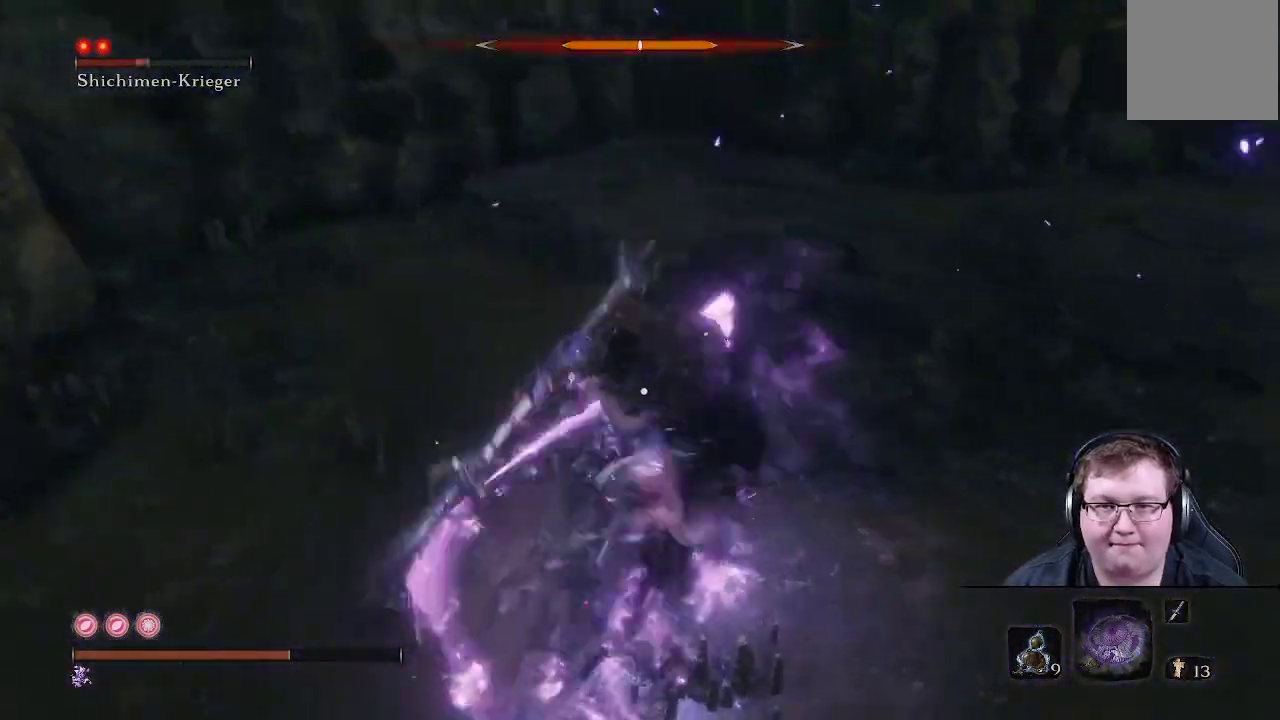
{"buttons": ["R1"], "left_stick": "up", "right_stick": "center", "events": [[83, "R1", "up"], [150, "R1", "down"], [233, "R1", "up"], [300, "R1", "down"], [383, "R1", "up"], [450, "R1", "down"]]}
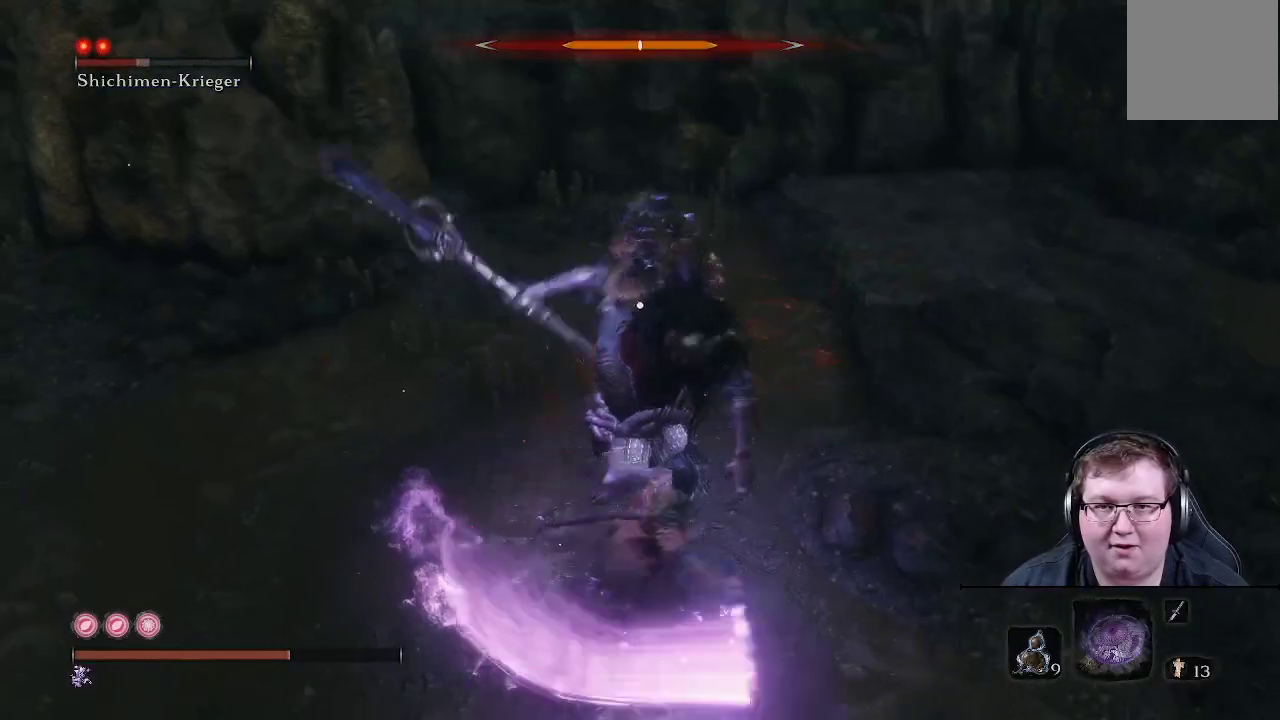
{"buttons": [], "left_stick": "up", "right_stick": "center", "events": [[50, "R1", "up"], [83, "R1", "down"], [200, "R1", "up"], [267, "R1", "down"], [333, "R1", "up"], [433, "R1", "down"], [500, "R1", "up"]]}
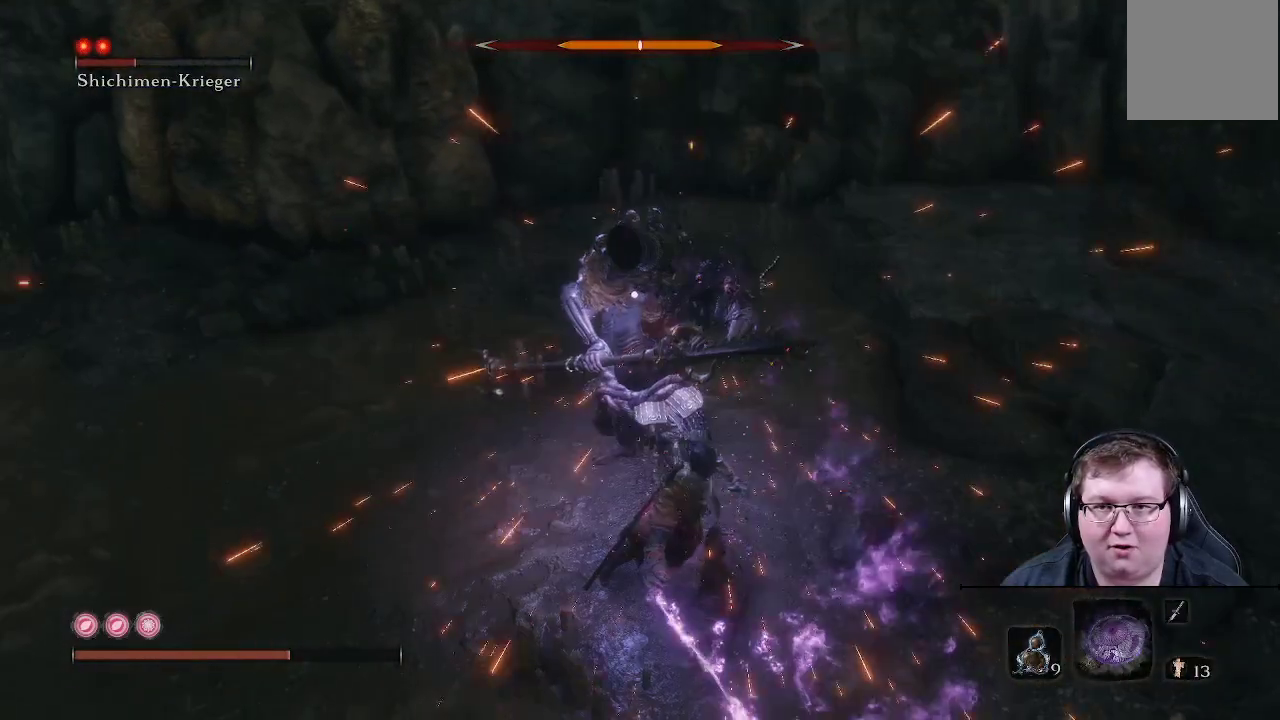
{"buttons": [], "left_stick": "down-right", "right_stick": "center", "events": [[300, "left_stick", "down-right"]]}
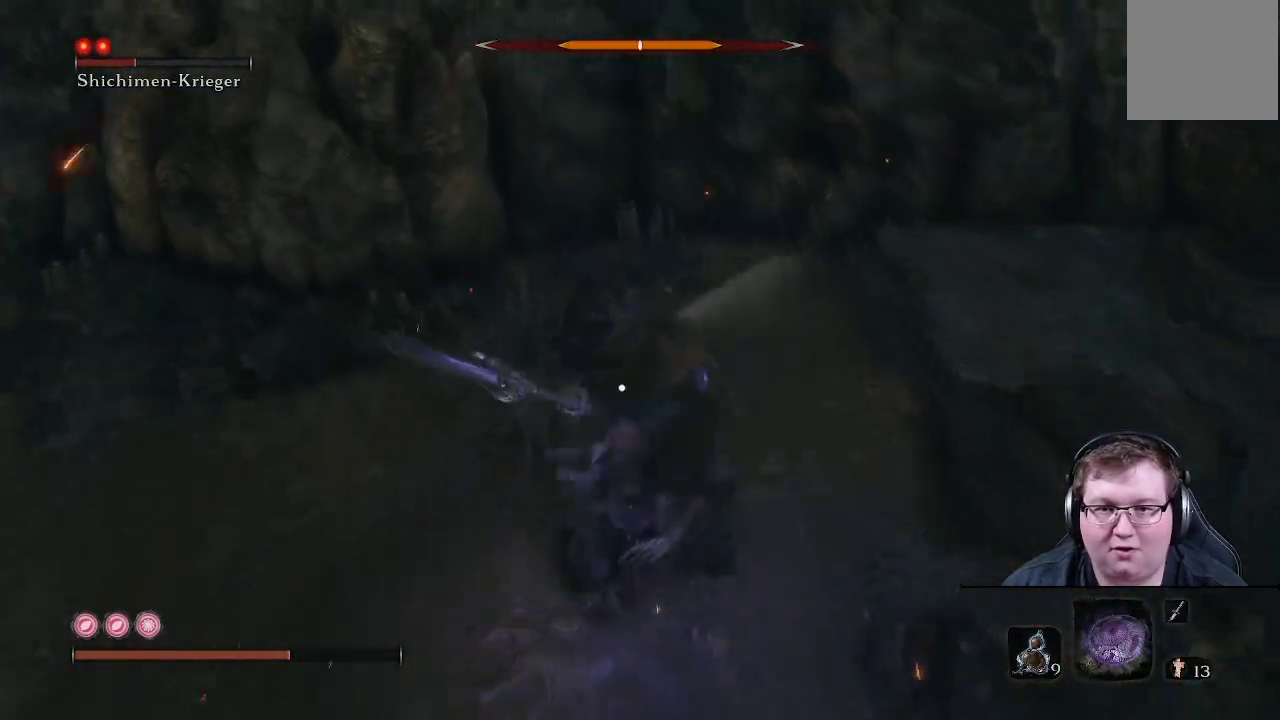
{"buttons": [], "left_stick": "up-right", "right_stick": "center", "events": [[83, "left_stick", "right"], [150, "R1", "down"], [250, "R1", "up"], [433, "left_stick", "up-right"]]}
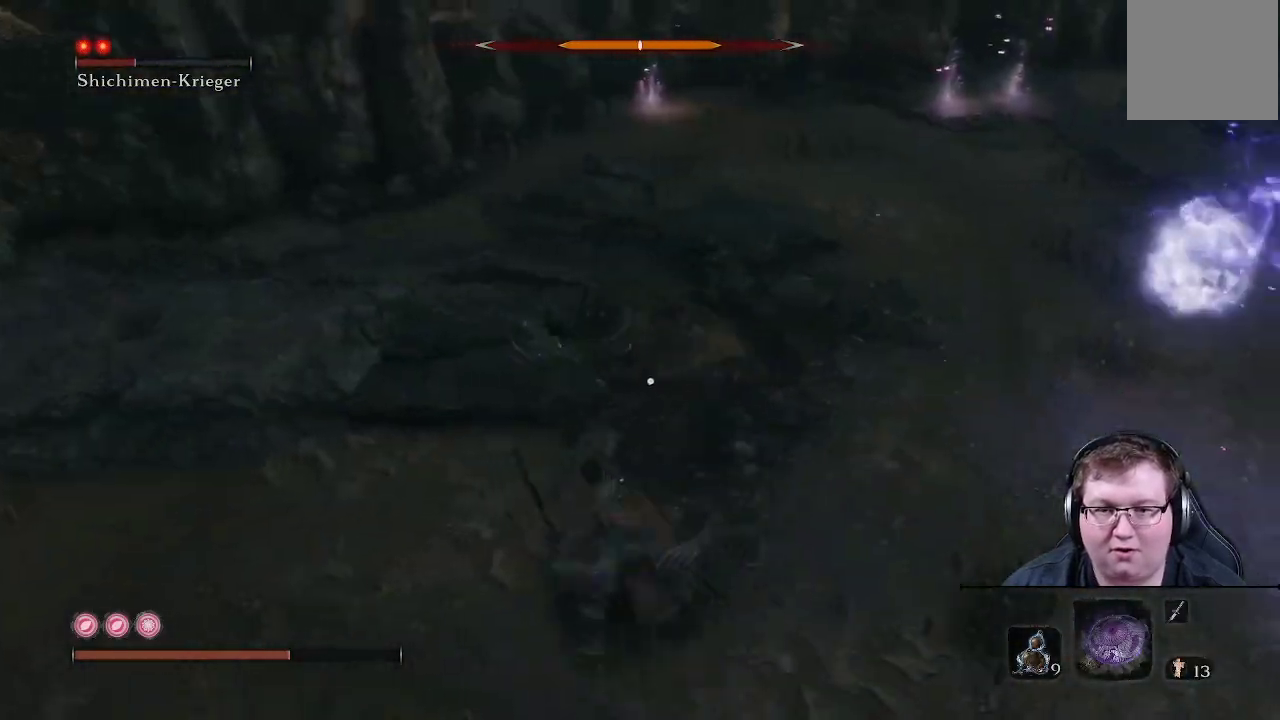
{"buttons": [], "left_stick": "up-right", "right_stick": "up-right", "events": [[350, "right_stick", "up-right"]]}
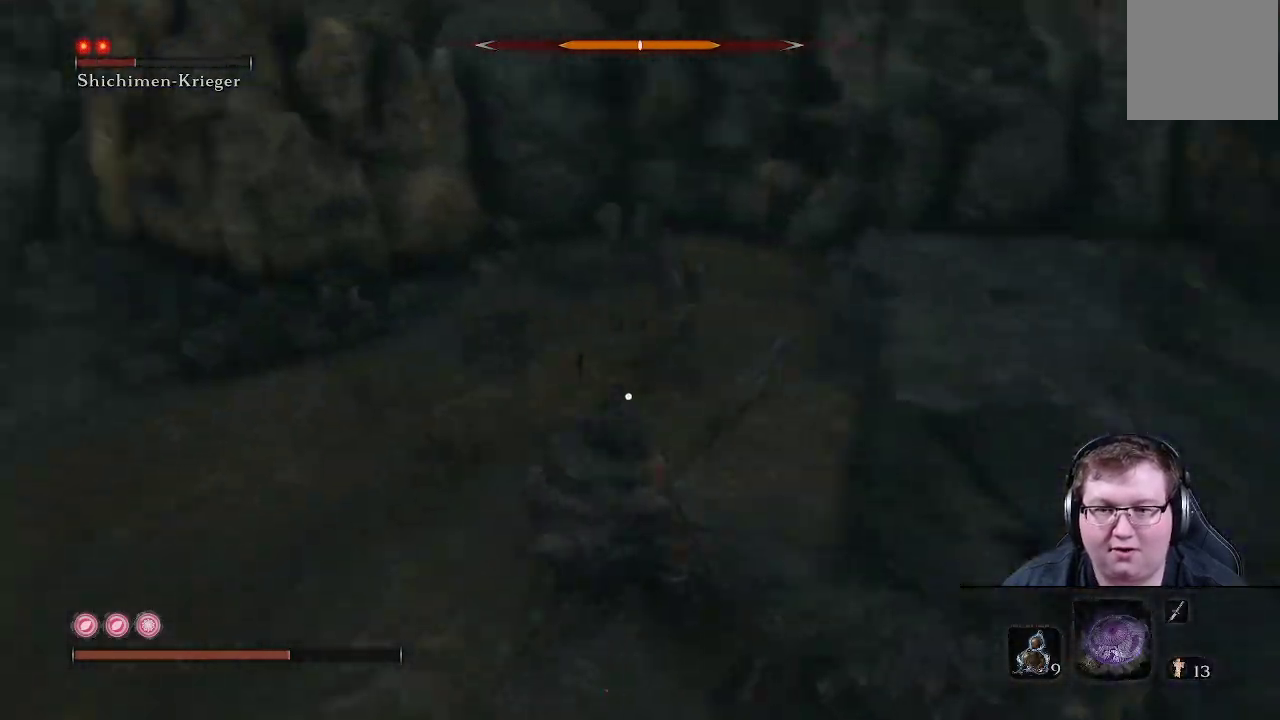
{"buttons": [], "left_stick": "up-right", "right_stick": "up-left", "events": [[33, "left_stick", "up"], [217, "right_stick", "center"], [317, "right_stick", "left"], [417, "right_stick", "up-left"], [450, "left_stick", "up-right"]]}
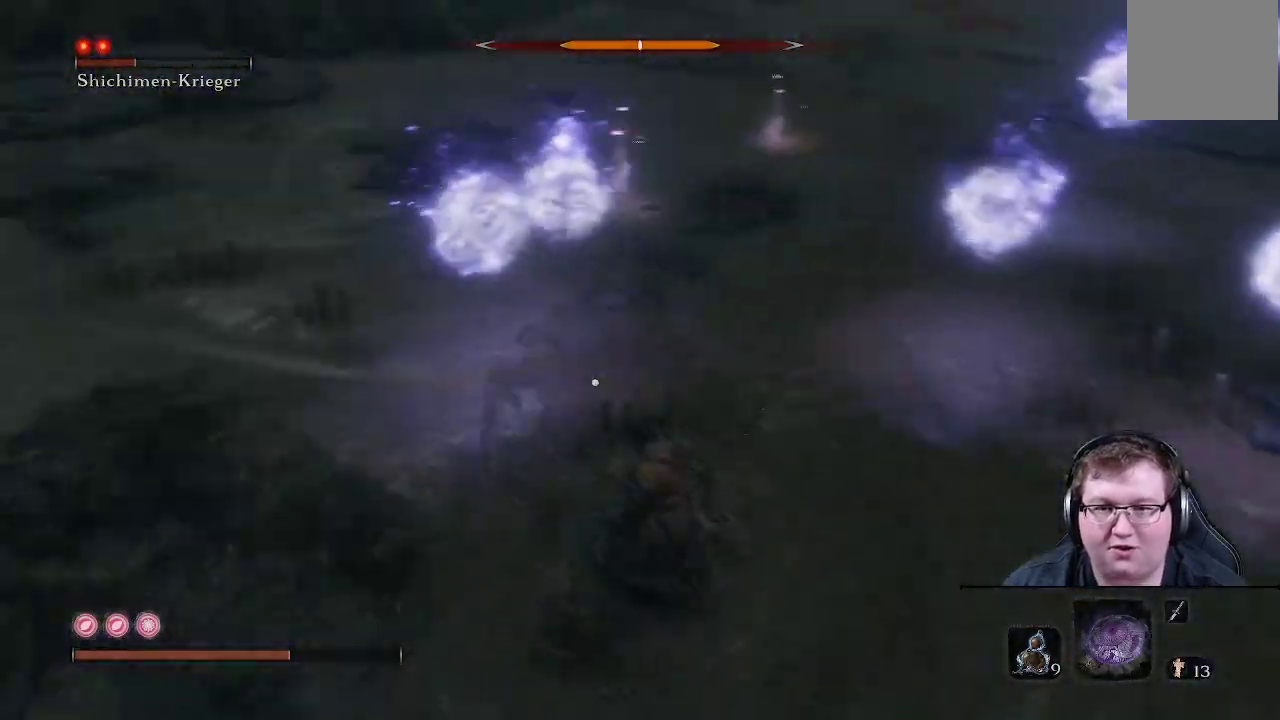
{"buttons": [], "left_stick": "down", "right_stick": "right", "events": [[117, "left_stick", "right"], [150, "right_stick", "center"], [267, "left_stick", "down-right"], [417, "left_stick", "down"], [417, "right_stick", "right"]]}
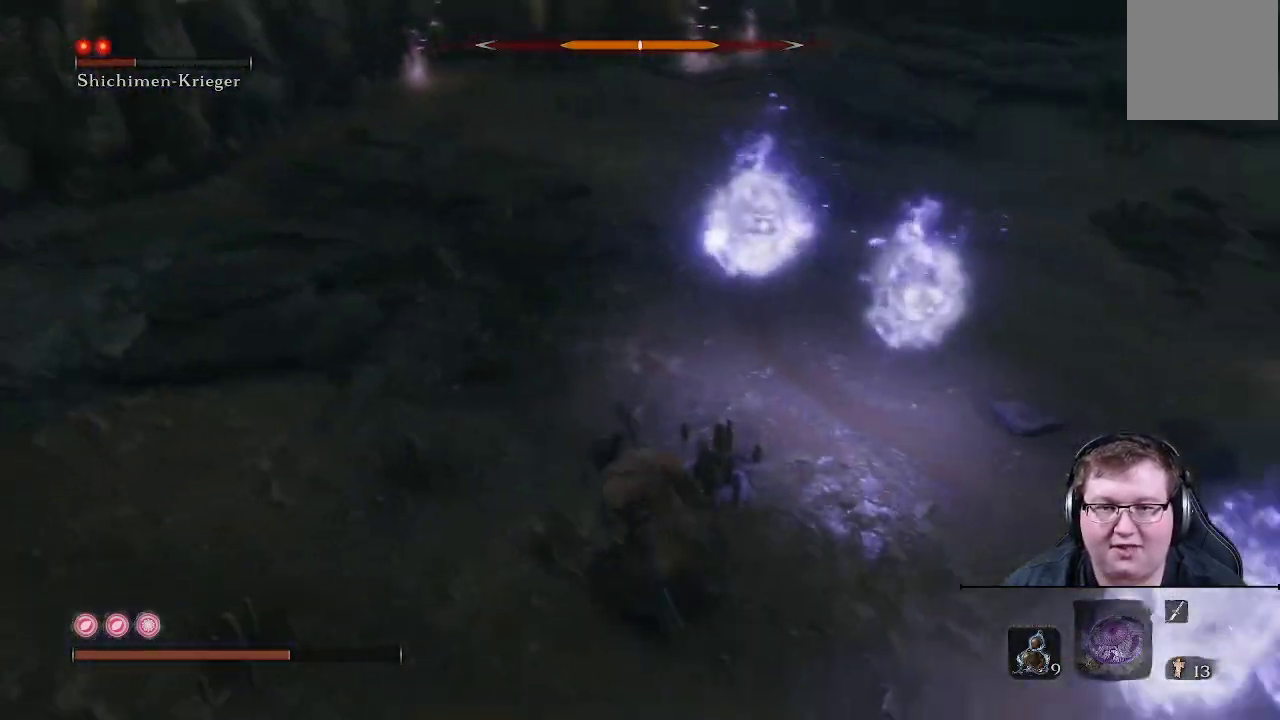
{"buttons": [], "left_stick": "up", "right_stick": "right", "events": [[133, "left_stick", "down-left"], [167, "right_stick", "up-right"], [433, "left_stick", "up-left"], [450, "right_stick", "right"], [500, "left_stick", "up"]]}
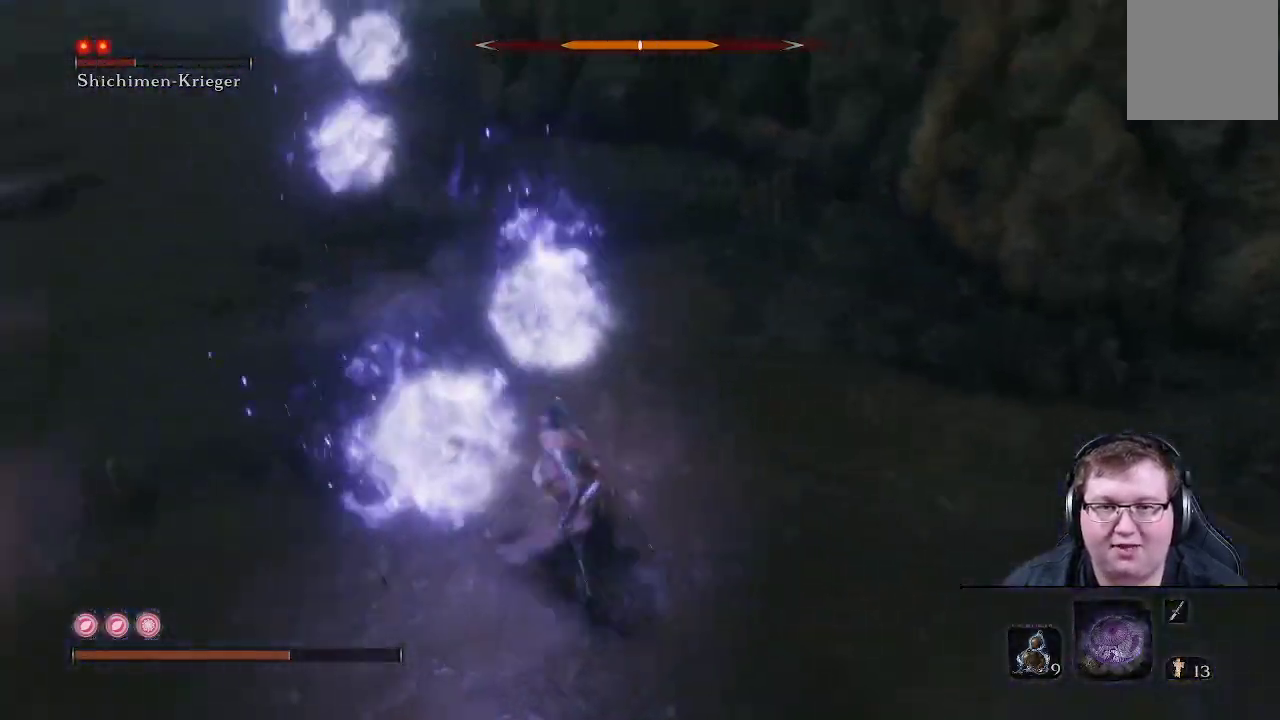
{"buttons": [], "left_stick": "up-right", "right_stick": "left", "events": [[117, "left_stick", "up-right"], [167, "right_stick", "up-right"], [350, "right_stick", "left"]]}
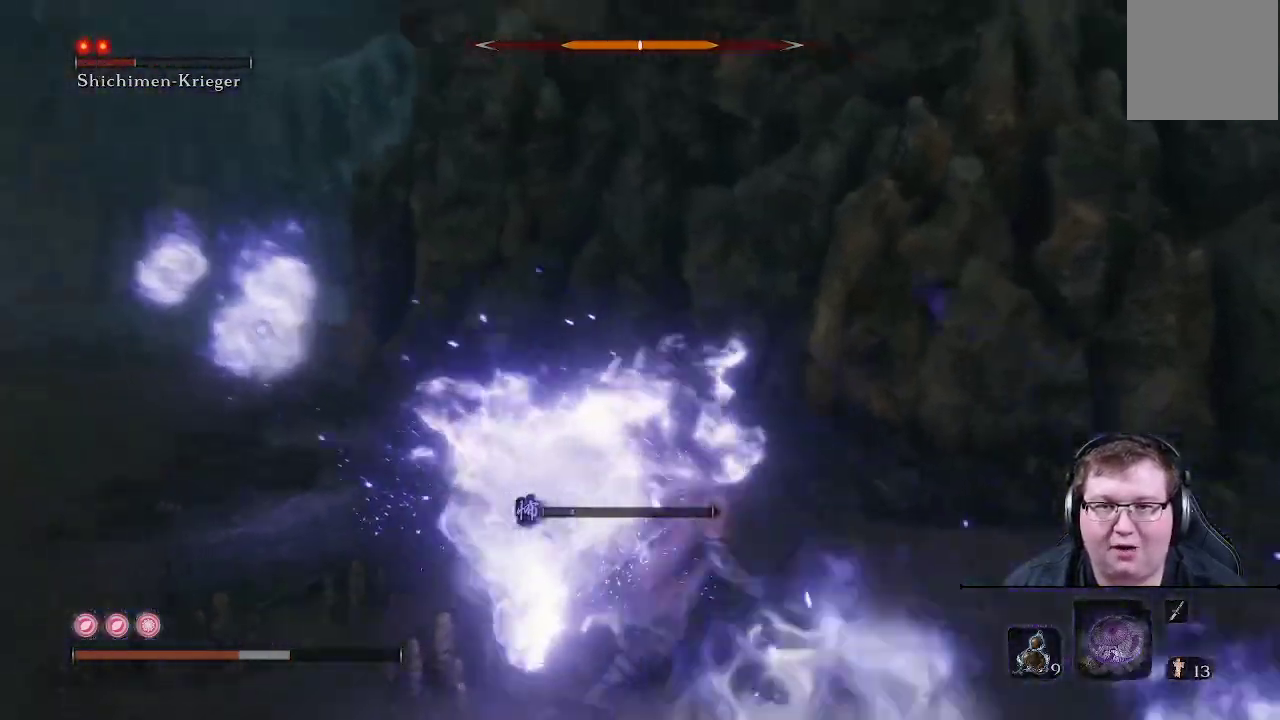
{"buttons": [], "left_stick": "up", "right_stick": "left", "events": [[50, "left_stick", "right"], [267, "left_stick", "up-right"], [383, "left_stick", "up"]]}
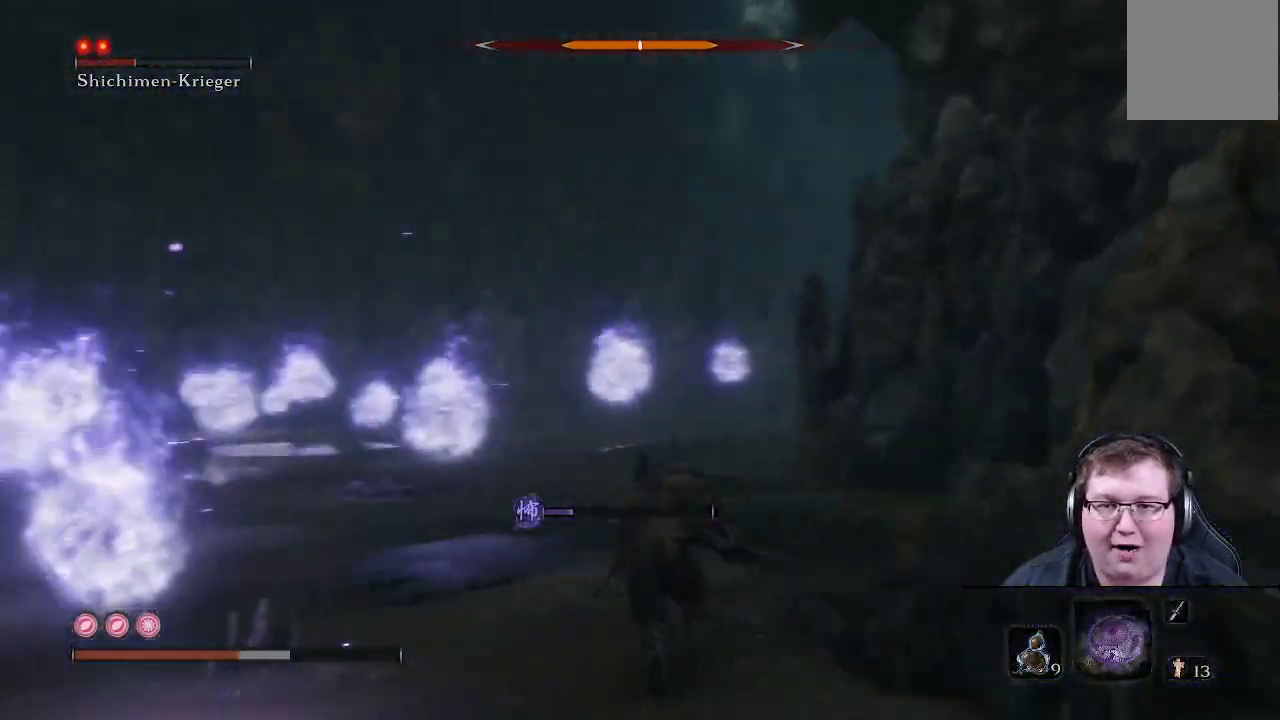
{"buttons": [], "left_stick": "up-right", "right_stick": "center", "events": [[150, "left_stick", "up-right"], [183, "right_stick", "center"]]}
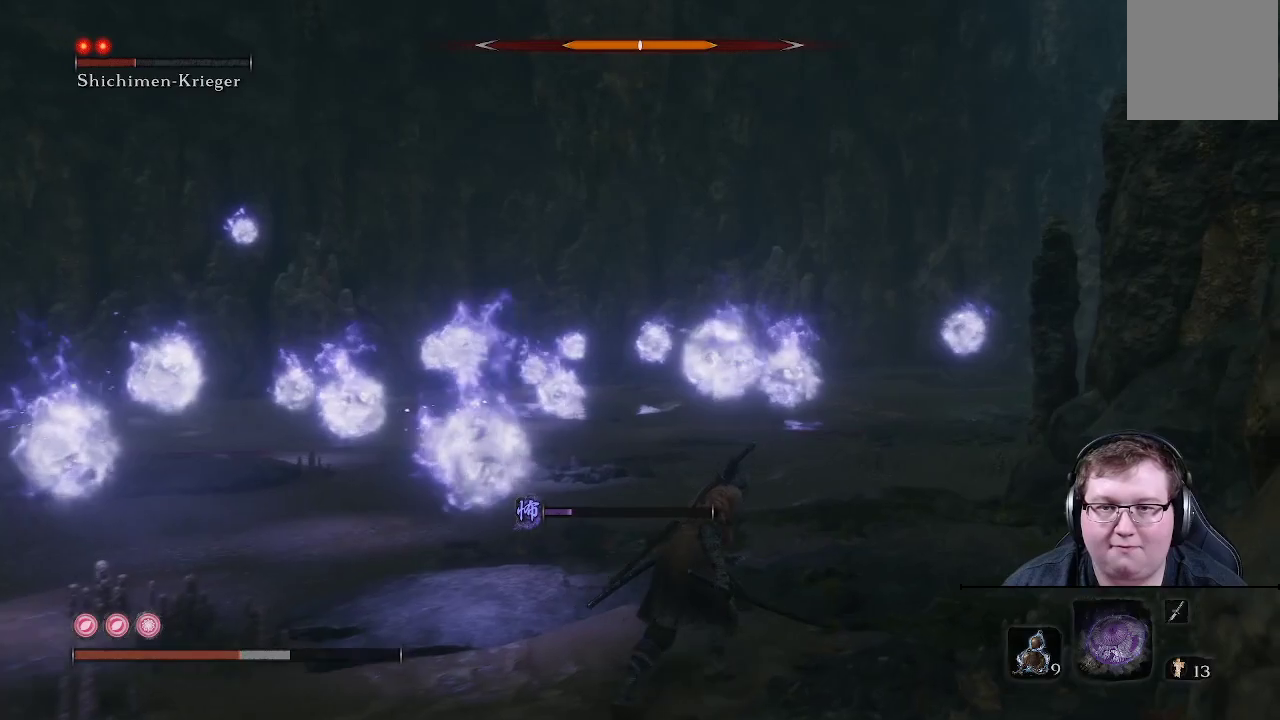
{"buttons": [], "left_stick": "up-right", "right_stick": "center", "events": [[167, "right_stick", "down-left"], [317, "right_stick", "center"]]}
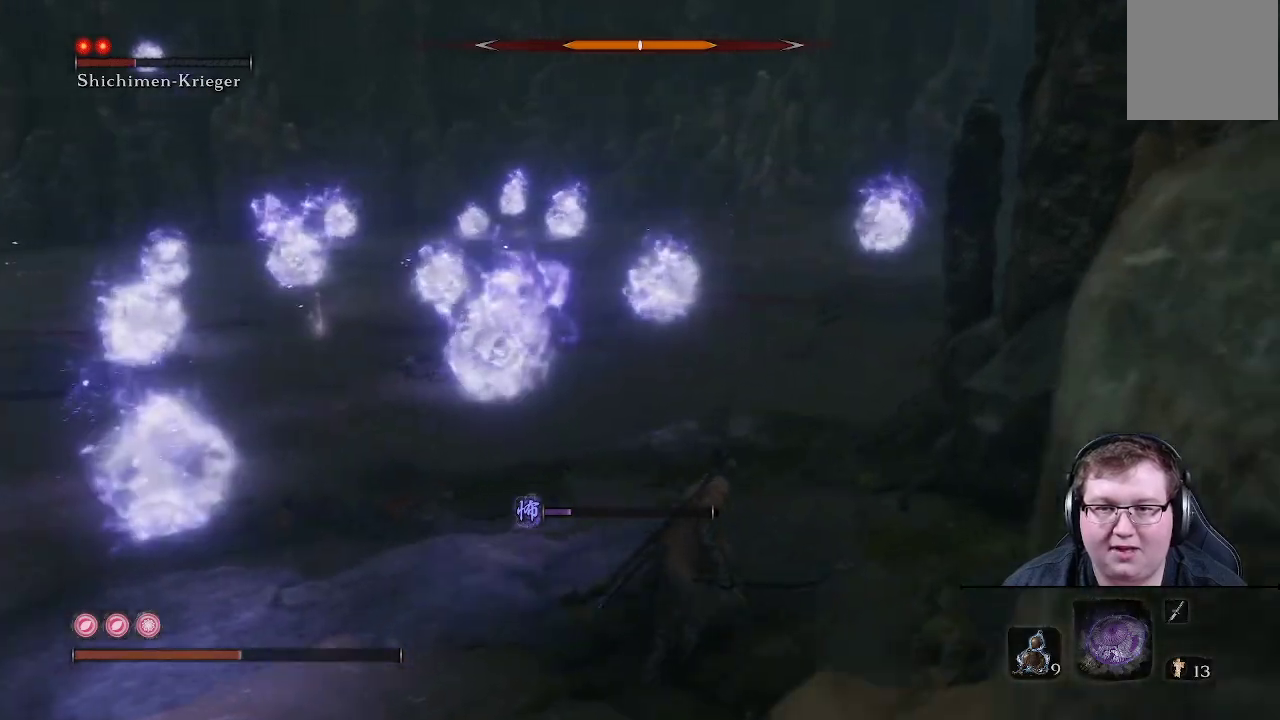
{"buttons": [], "left_stick": "up", "right_stick": "center", "events": [[217, "left_stick", "up"]]}
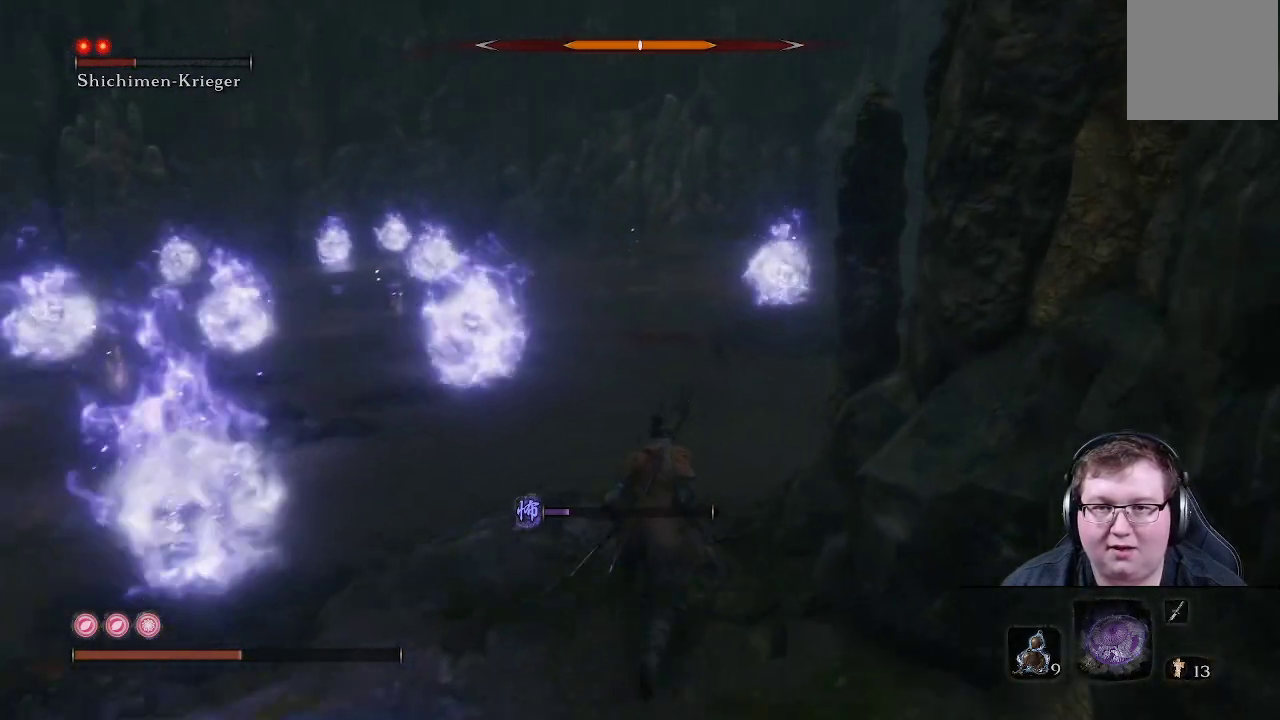
{"buttons": [], "left_stick": "up-left", "right_stick": "center", "events": [[150, "right_stick", "right"], [417, "left_stick", "up-left"], [417, "right_stick", "center"]]}
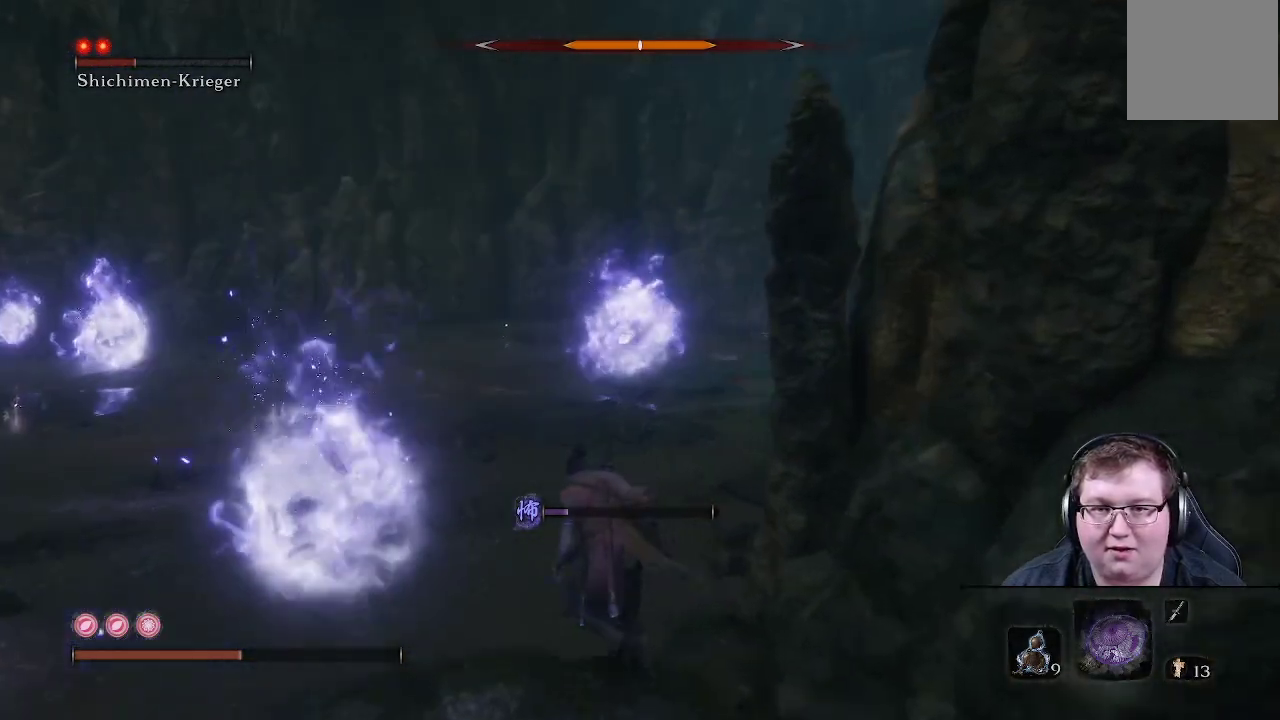
{"buttons": [], "left_stick": "up", "right_stick": "center", "events": [[250, "left_stick", "up"]]}
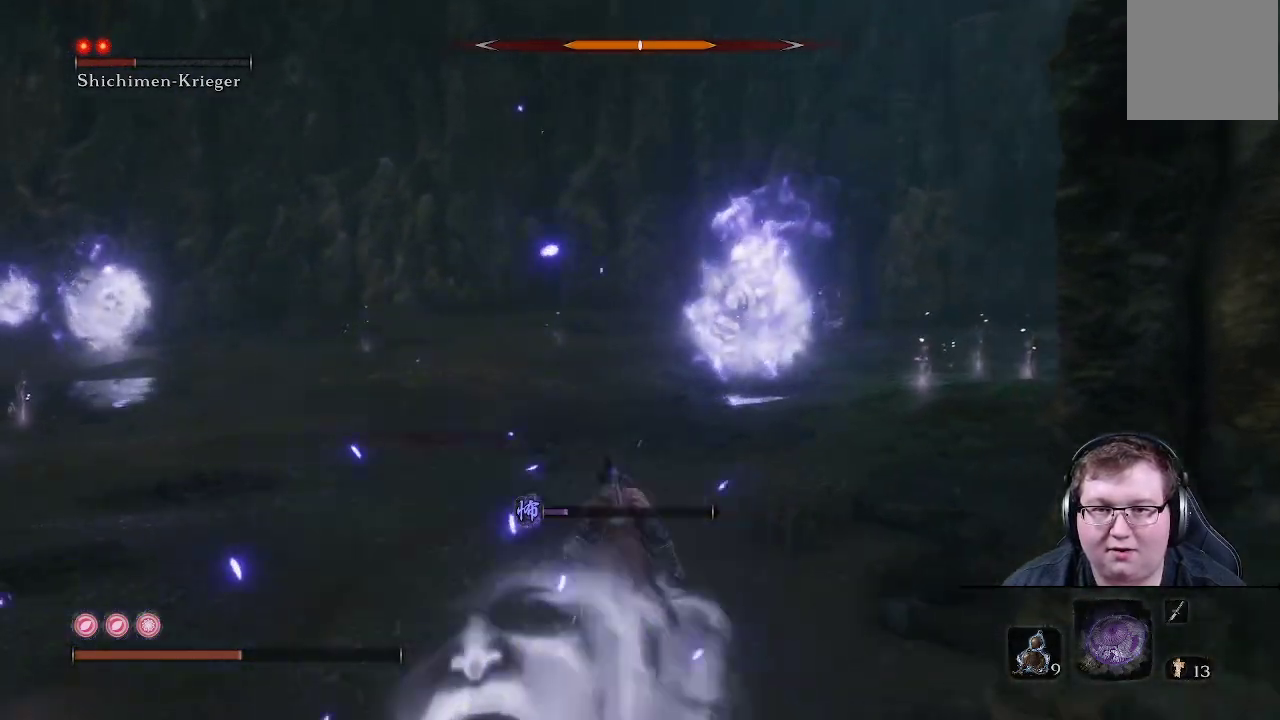
{"buttons": [], "left_stick": "up", "right_stick": "center", "events": [[133, "right_stick", "right"], [250, "right_stick", "center"]]}
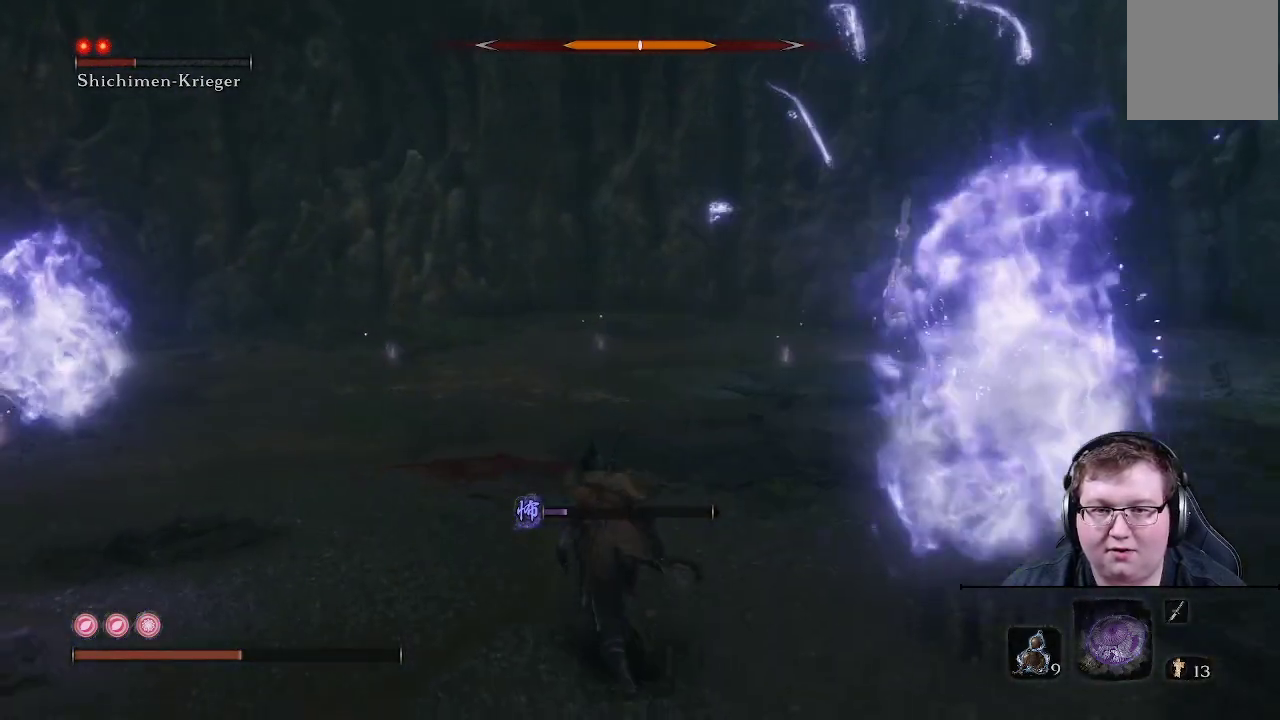
{"buttons": ["B"], "left_stick": "up", "right_stick": "center", "events": [[17, "B", "down"]]}
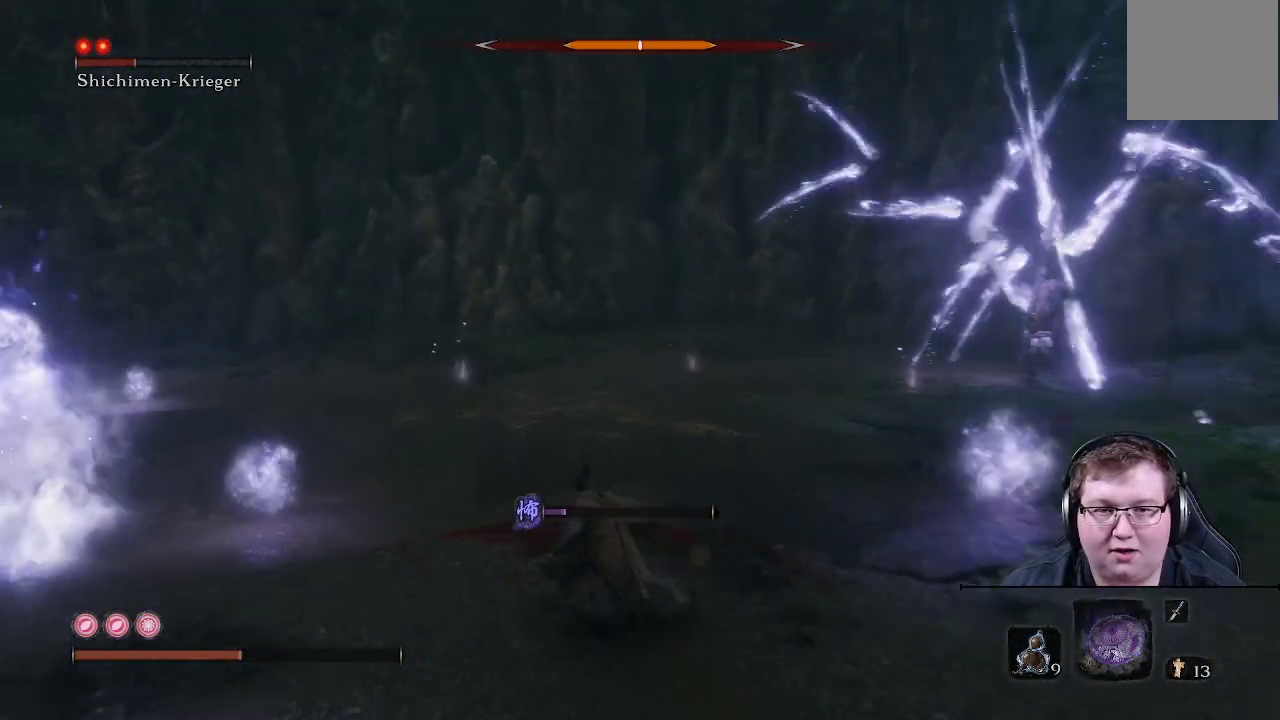
{"buttons": ["B"], "left_stick": "up", "right_stick": "center", "events": []}
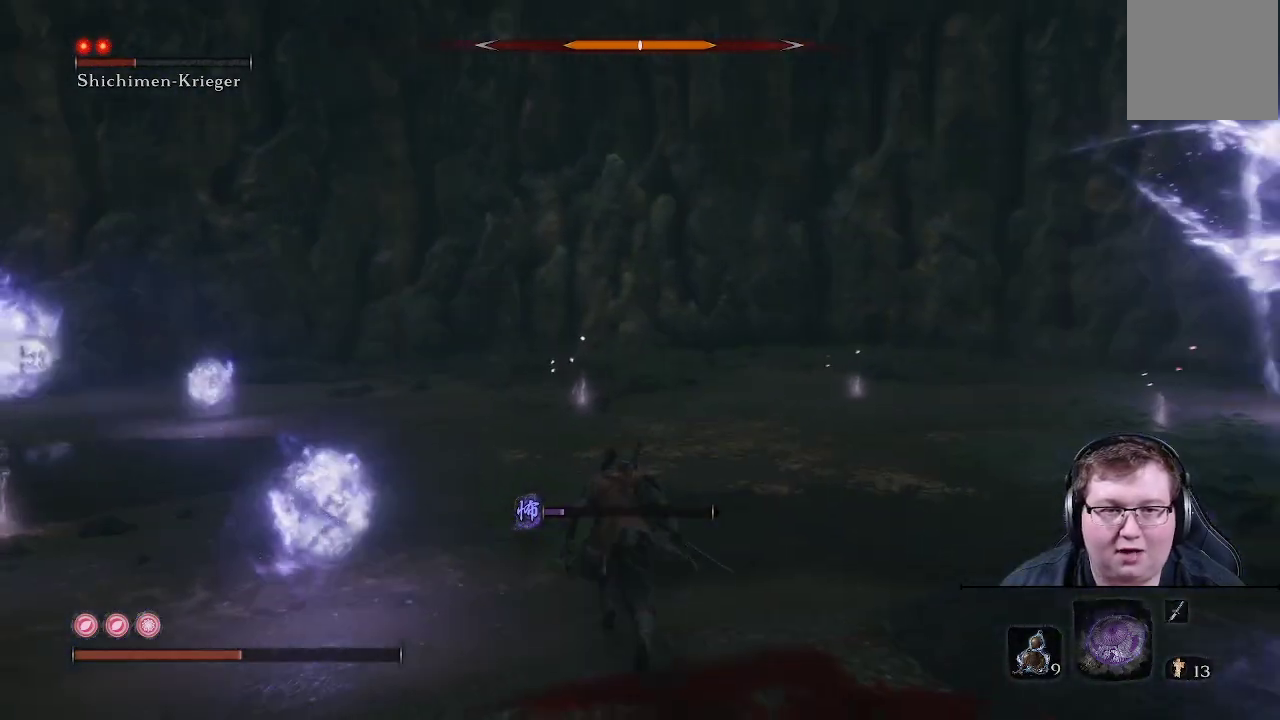
{"buttons": ["B"], "left_stick": "up", "right_stick": "center", "events": []}
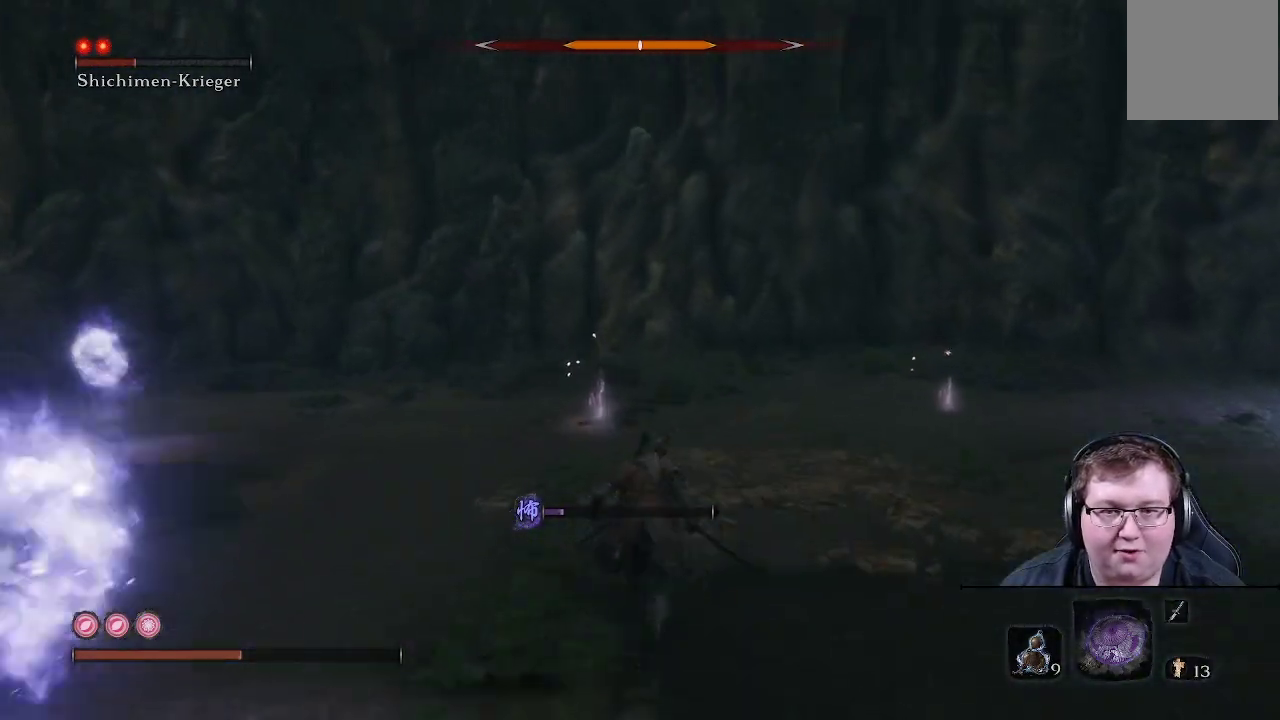
{"buttons": ["B"], "left_stick": "up", "right_stick": "center", "events": []}
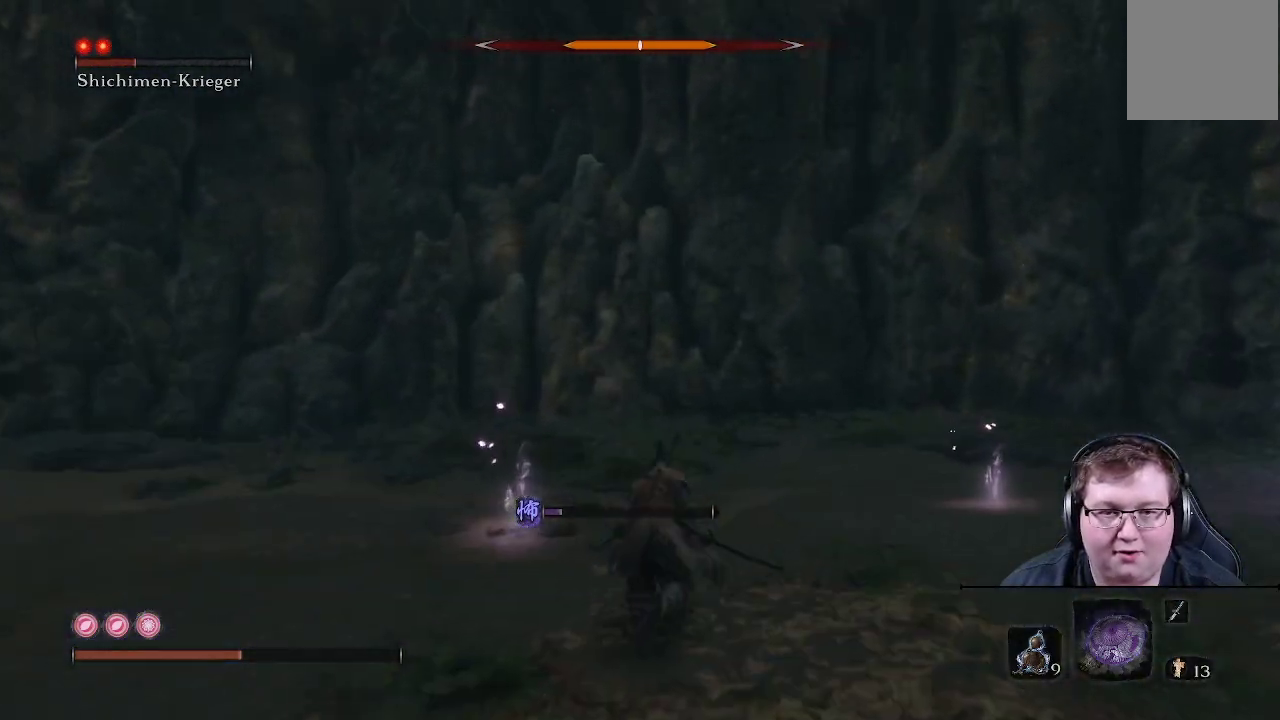
{"buttons": ["B"], "left_stick": "up", "right_stick": "center", "events": []}